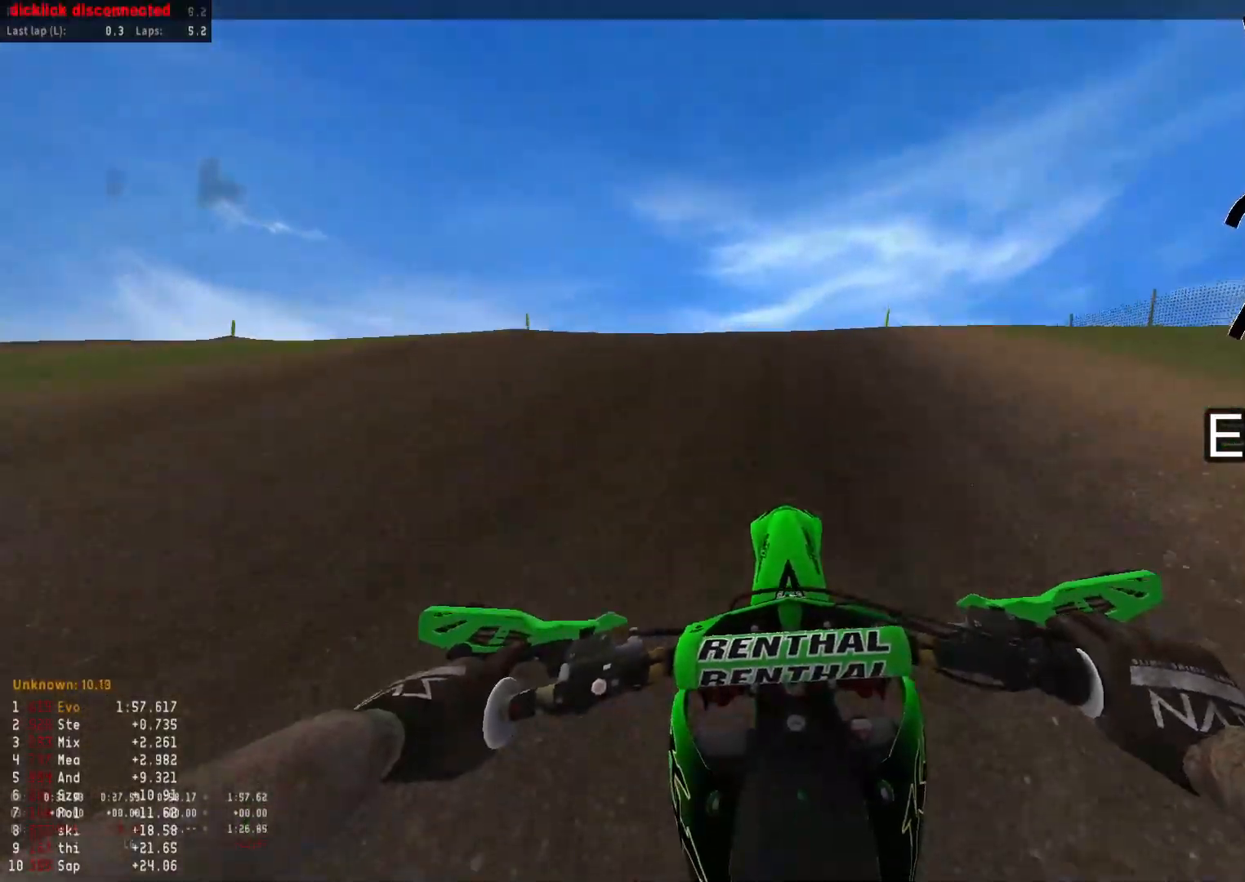
Gameplay with a controller (PlayStation layout); each line is a JSON object with the inputs held at the frame after it. "events" lists button and stick changes between this image and that frame as [ms after this image, input, new state], when the widget could be followed in between.
{"buttons": [], "left_stick": "up-right", "right_stick": "down-right", "events": [[83, "left_stick", "up"], [133, "right_stick", "up"], [233, "left_stick", "up-right"], [300, "right_stick", "right"], [450, "R2", "up"], [450, "right_stick", "down-right"]]}
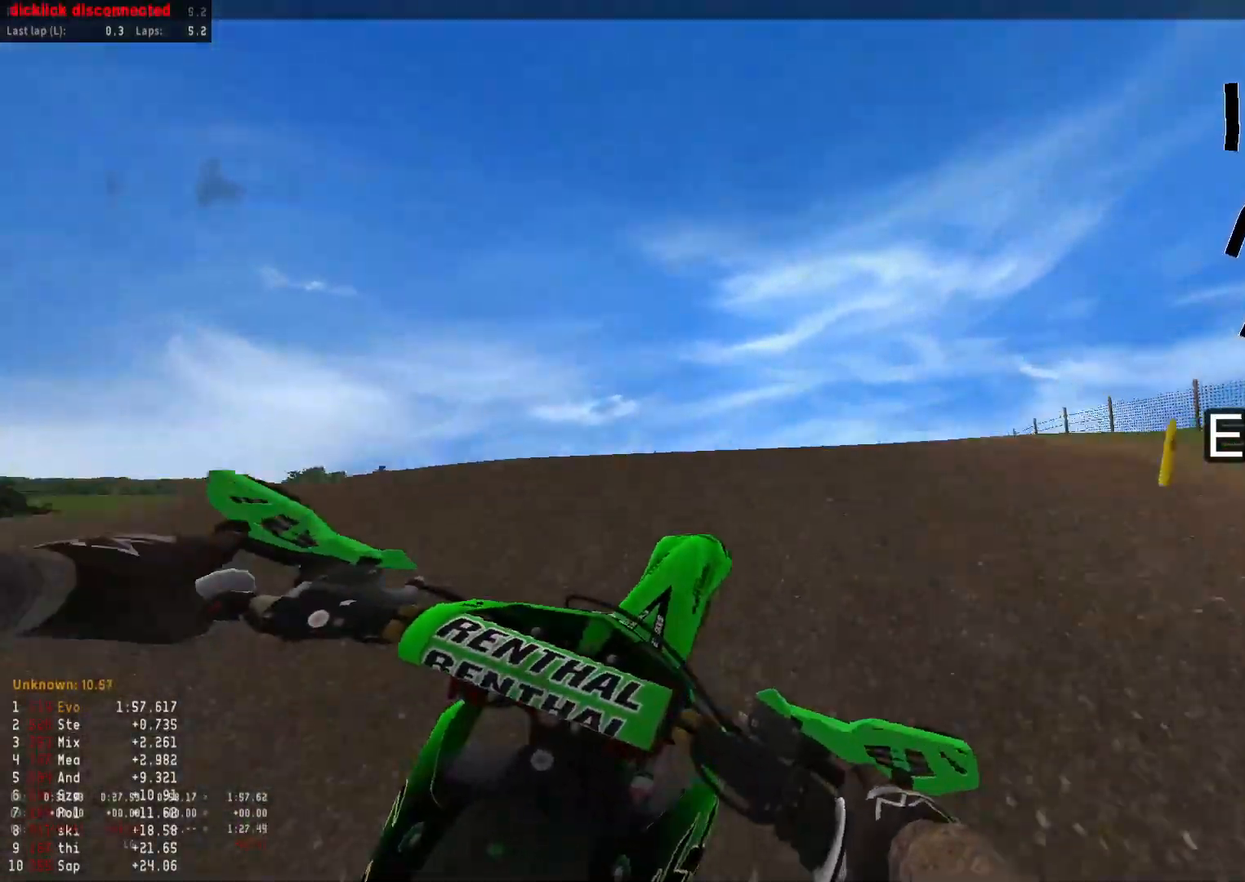
{"buttons": ["R2"], "left_stick": "left", "right_stick": "center", "events": [[200, "left_stick", "up-left"], [333, "R3", "down"], [333, "right_stick", "center"], [383, "left_stick", "left"], [417, "R3", "up"], [417, "right_stick", "down"], [467, "right_stick", "center"], [483, "R2", "down"]]}
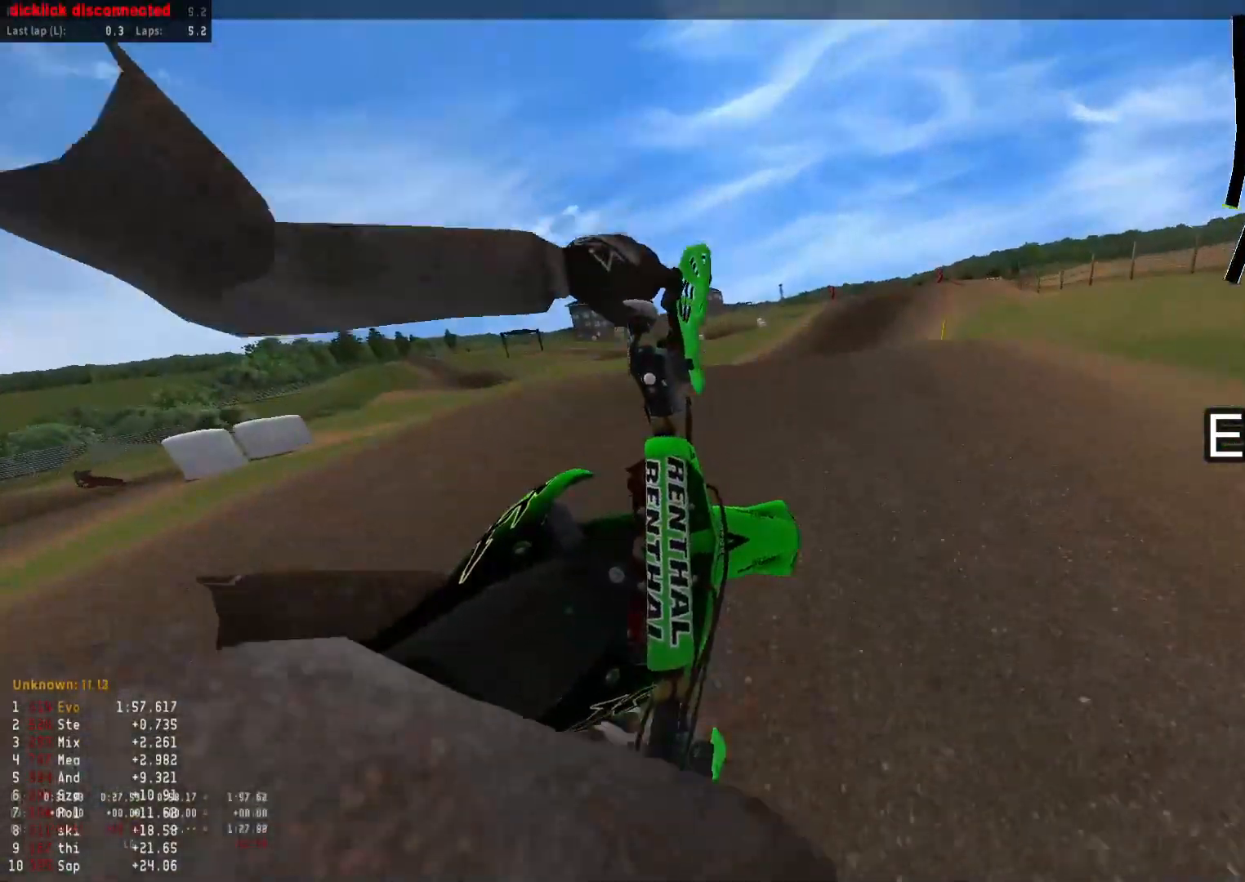
{"buttons": ["R2"], "left_stick": "down", "right_stick": "up", "events": [[367, "right_stick", "up"], [483, "left_stick", "down"]]}
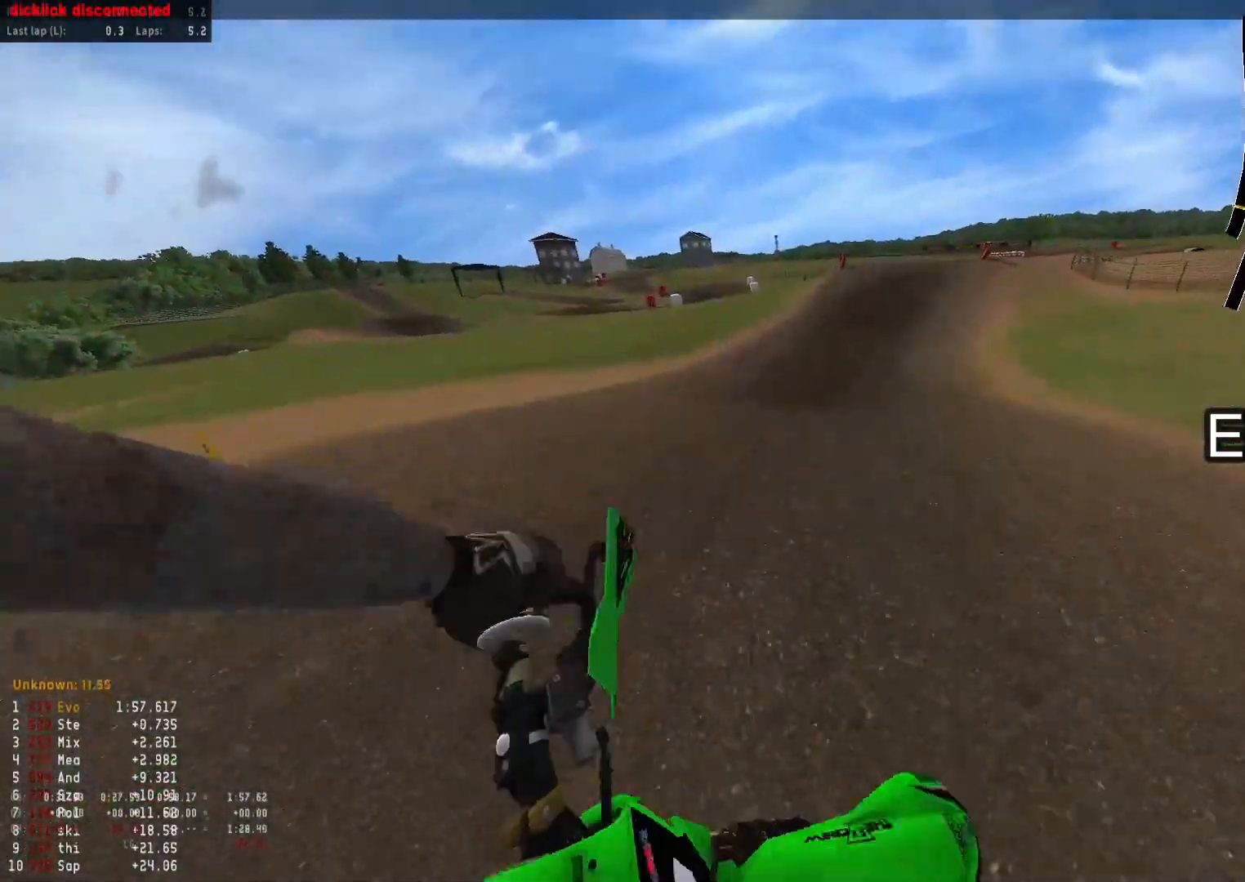
{"buttons": ["R2"], "left_stick": "center", "right_stick": "center", "events": [[17, "left_stick", "down-right"], [300, "left_stick", "center"], [300, "right_stick", "center"]]}
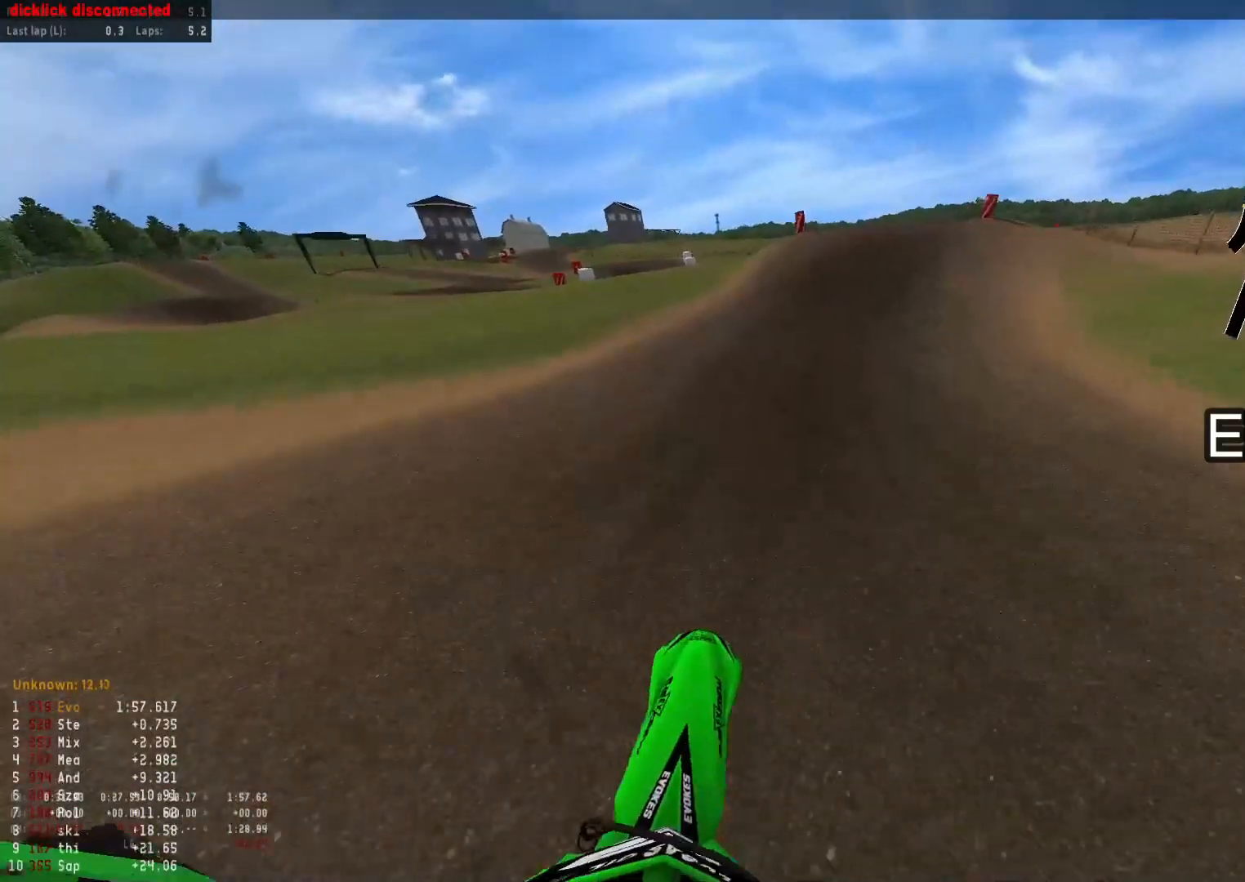
{"buttons": ["R2"], "left_stick": "down", "right_stick": "down", "events": [[183, "R3", "down"], [183, "left_stick", "down"], [267, "R3", "up"], [267, "right_stick", "down-left"], [500, "right_stick", "down"]]}
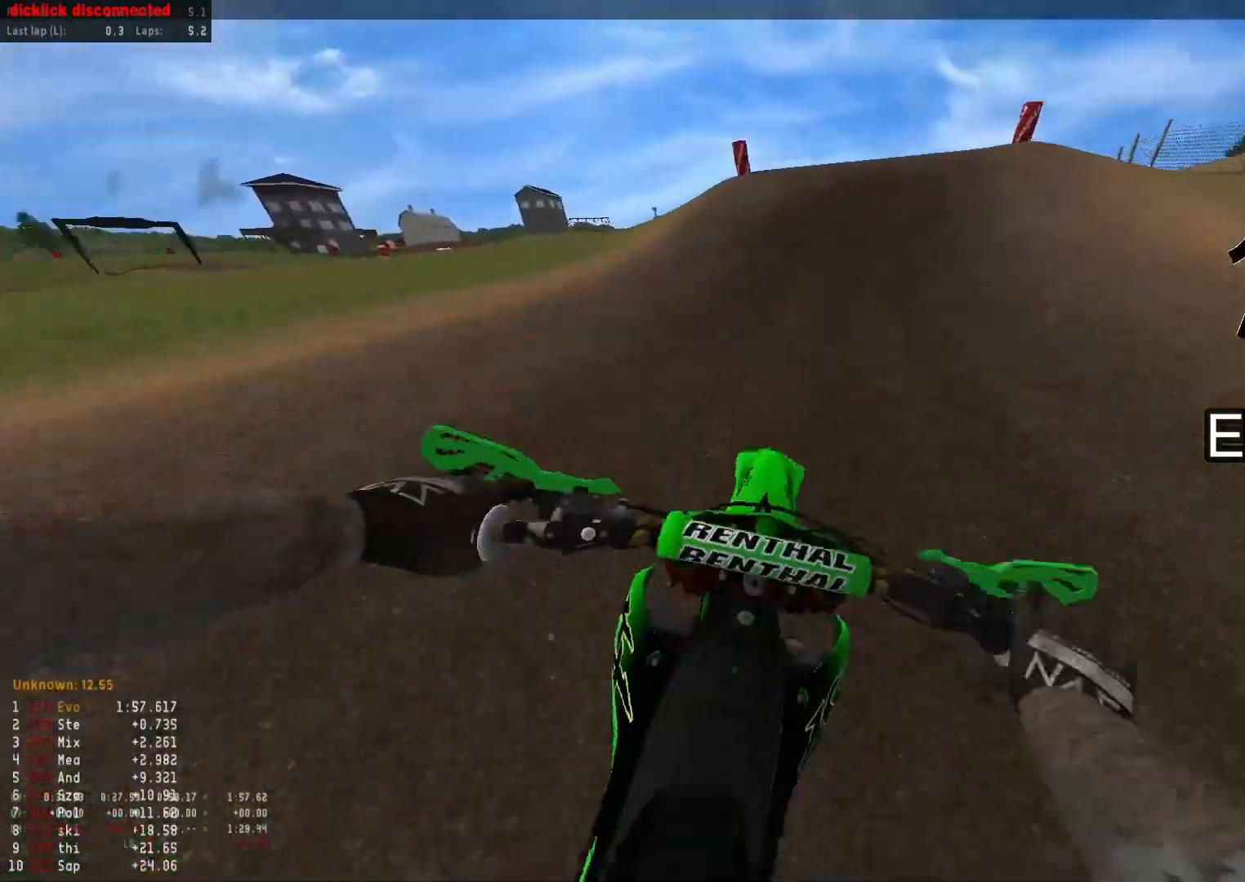
{"buttons": ["R2"], "left_stick": "down-right", "right_stick": "down", "events": [[400, "left_stick", "down-right"]]}
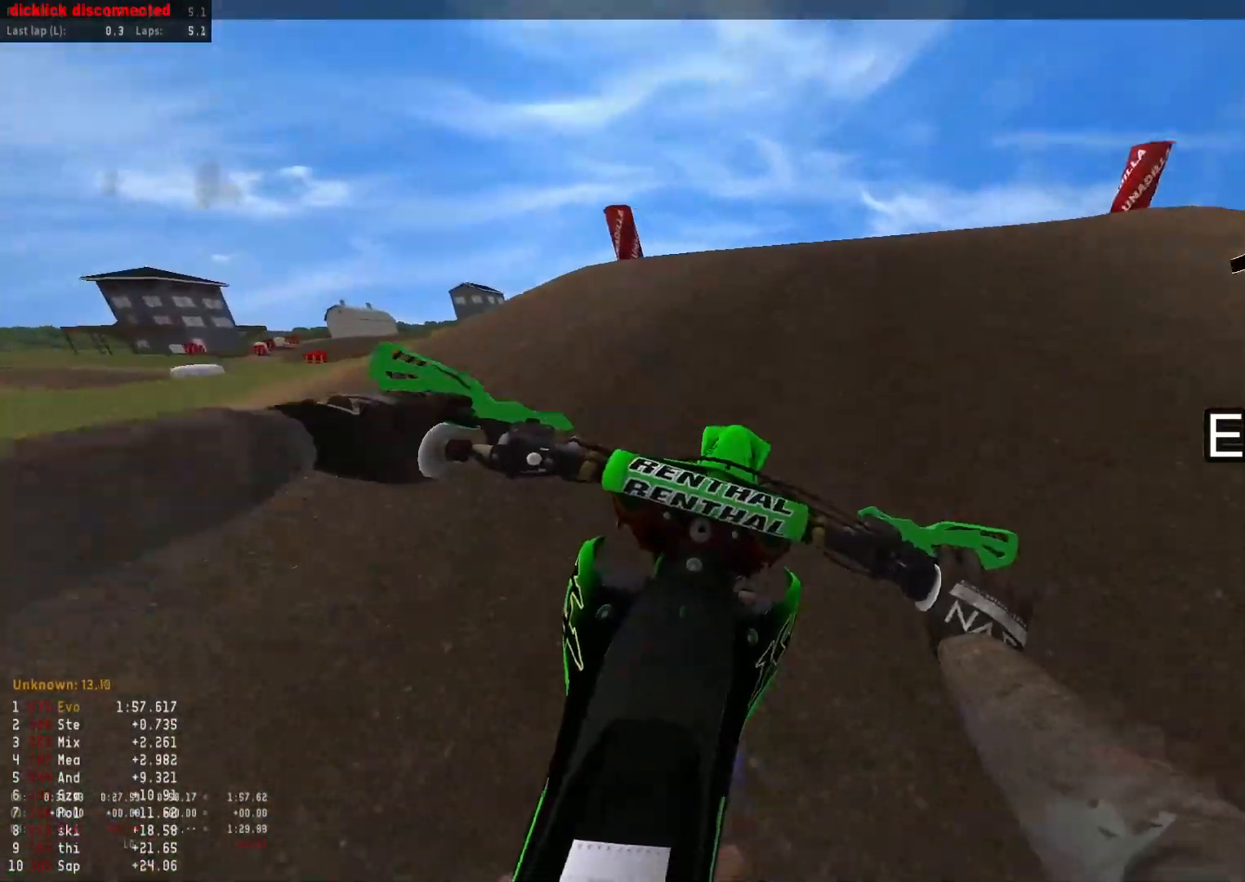
{"buttons": [], "left_stick": "up-right", "right_stick": "down", "events": [[67, "right_stick", "down-right"], [433, "left_stick", "up-right"], [450, "R2", "up"], [500, "right_stick", "down"]]}
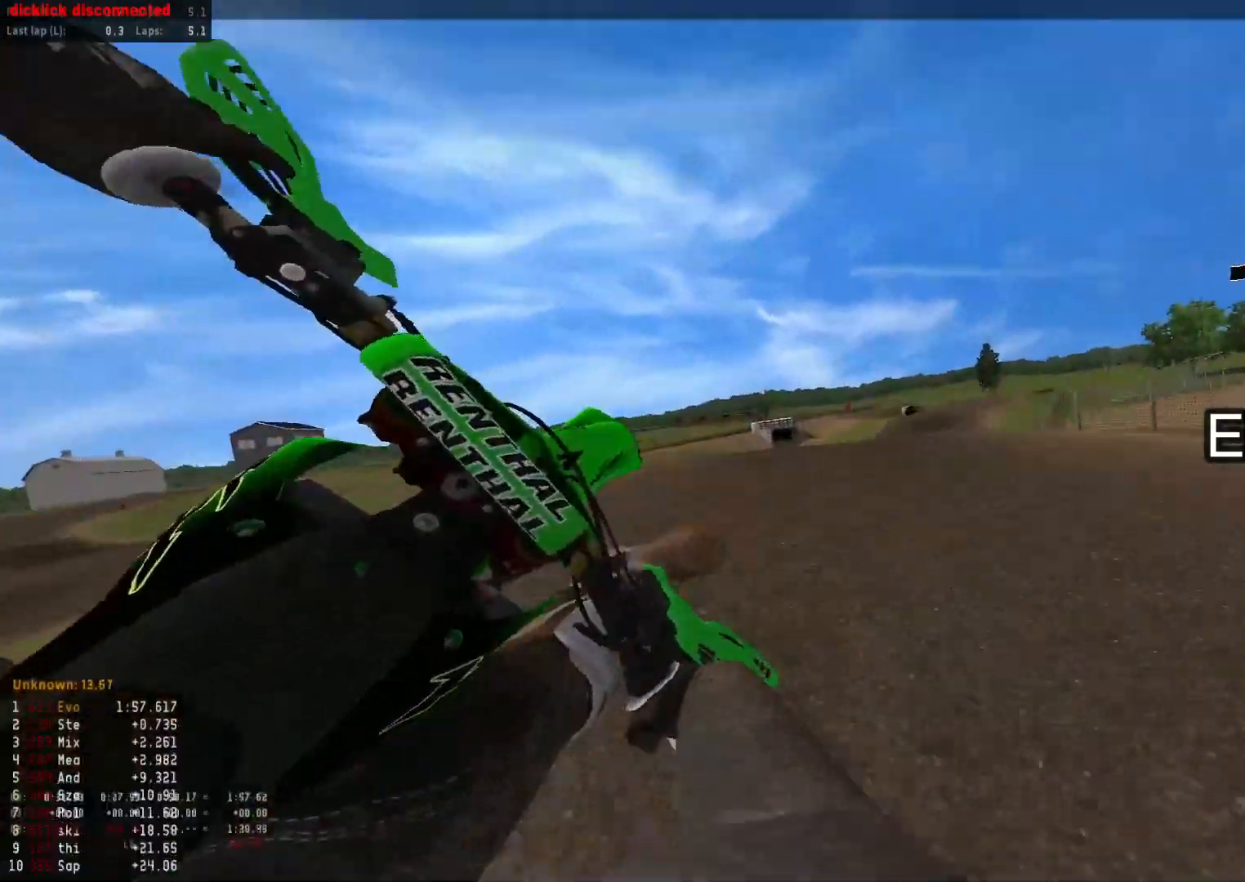
{"buttons": ["R2"], "left_stick": "down", "right_stick": "down-left", "events": [[33, "R2", "down"], [117, "right_stick", "down-left"], [150, "left_stick", "up-left"], [217, "left_stick", "center"], [267, "left_stick", "down"], [400, "R3", "down"], [500, "R3", "up"]]}
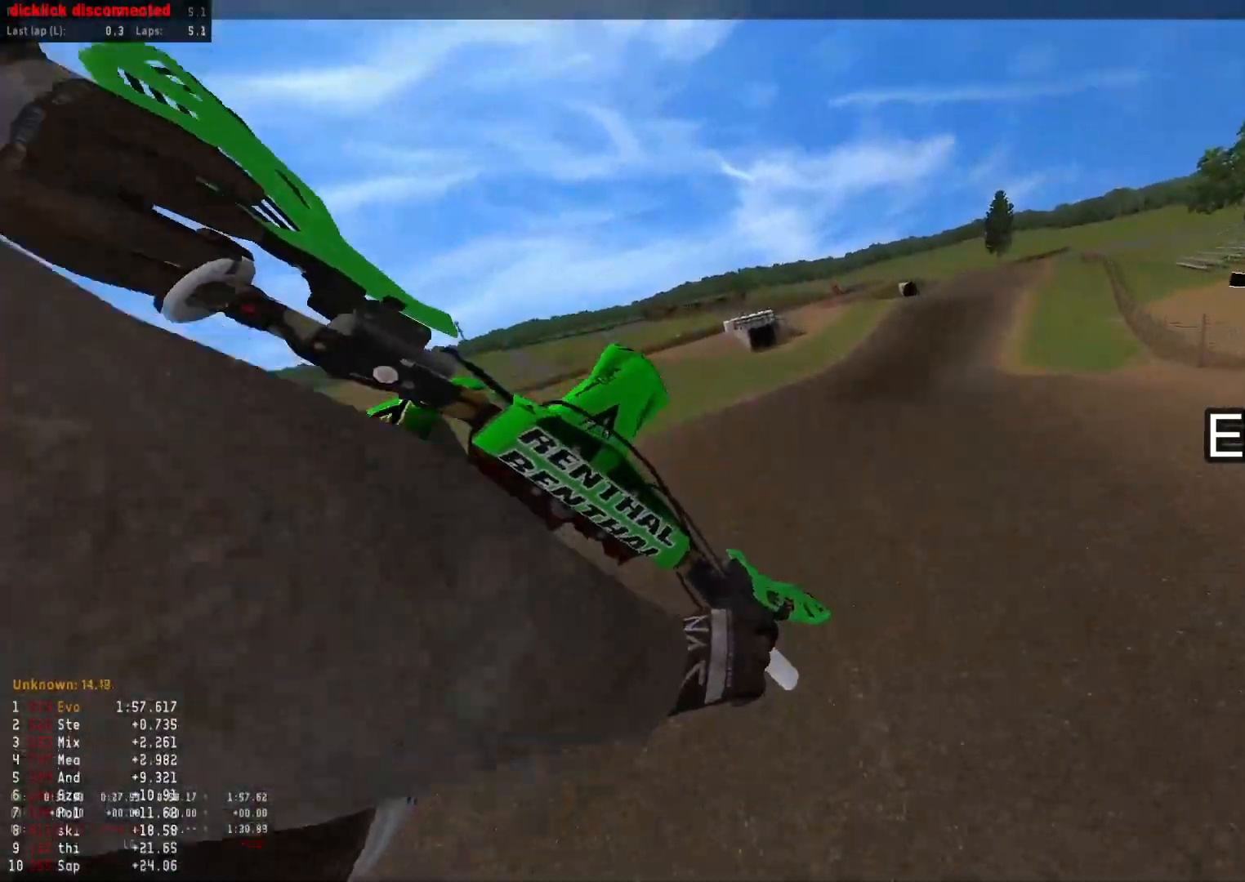
{"buttons": [], "left_stick": "down", "right_stick": "up", "events": [[67, "R2", "up"], [133, "left_stick", "down-left"], [150, "right_stick", "center"], [300, "right_stick", "up"], [450, "left_stick", "down"]]}
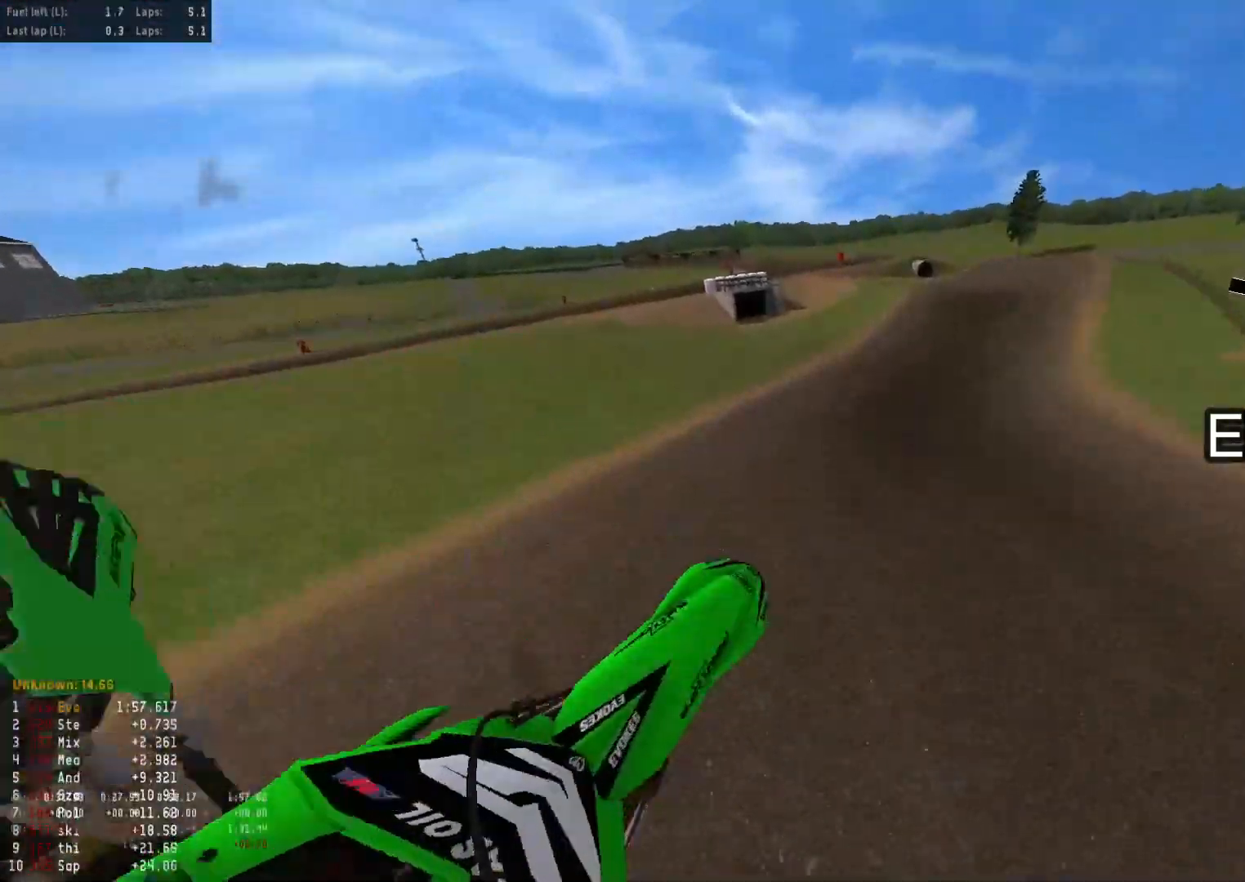
{"buttons": [], "left_stick": "down", "right_stick": "up", "events": [[100, "TRIANGLE", "down"], [400, "TRIANGLE", "up"]]}
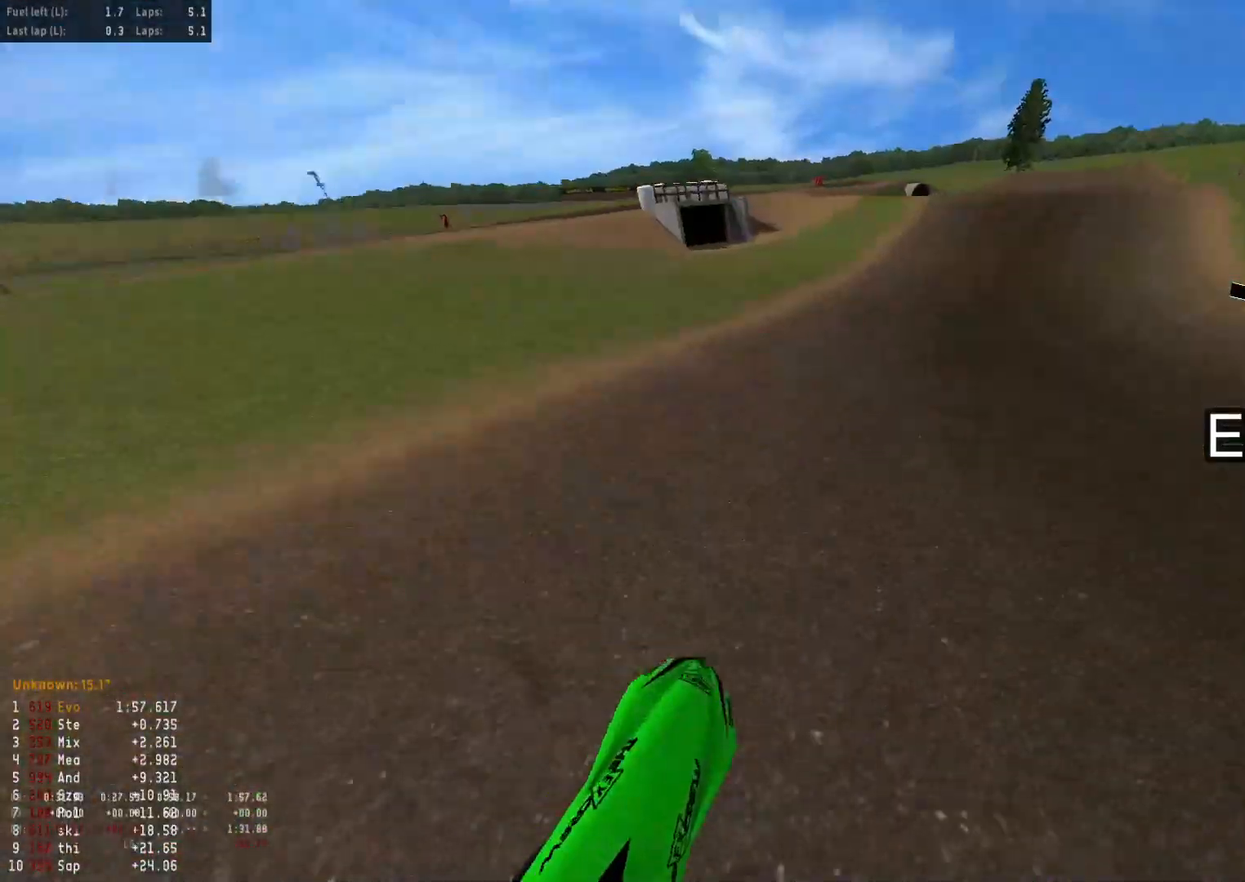
{"buttons": [], "left_stick": "down", "right_stick": "center", "events": [[50, "right_stick", "center"]]}
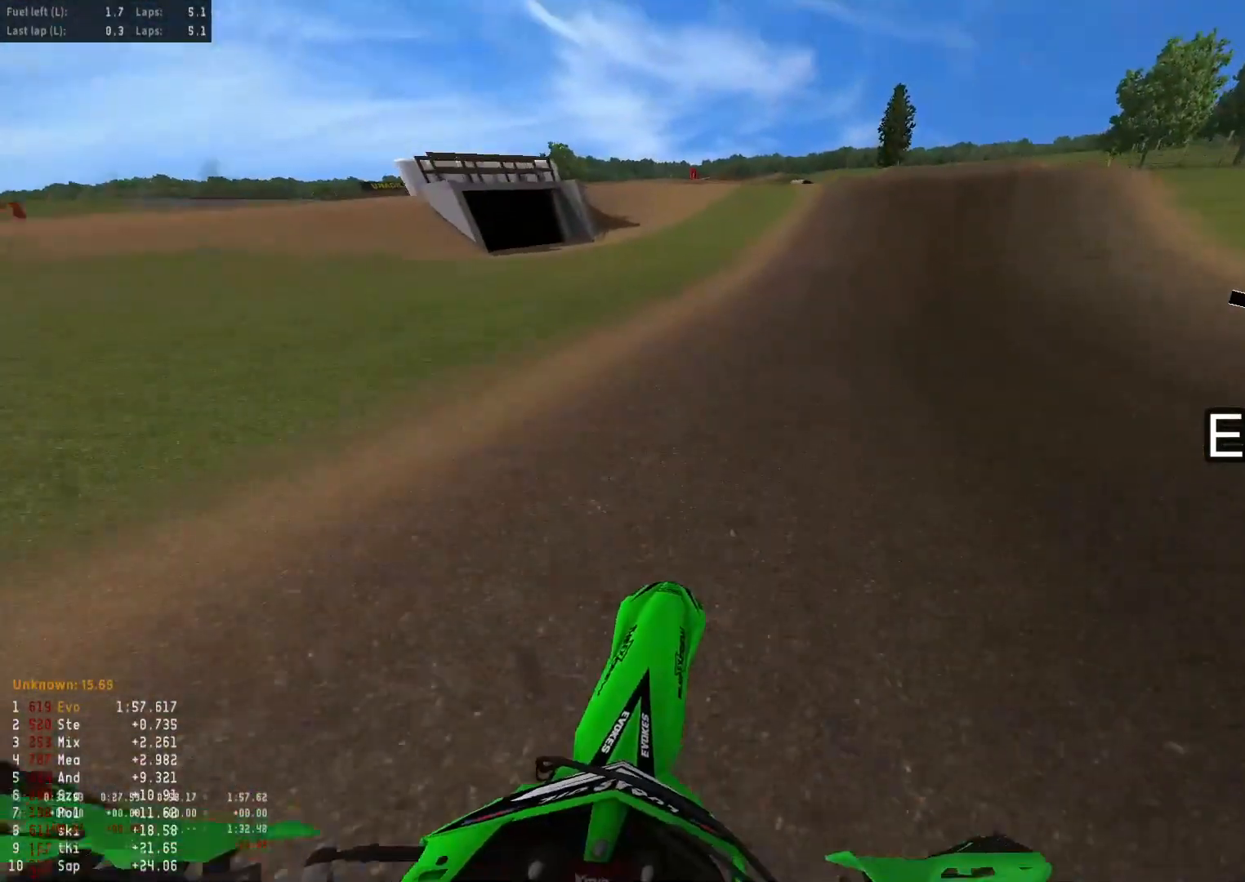
{"buttons": [], "left_stick": "center", "right_stick": "center", "events": [[350, "left_stick", "center"]]}
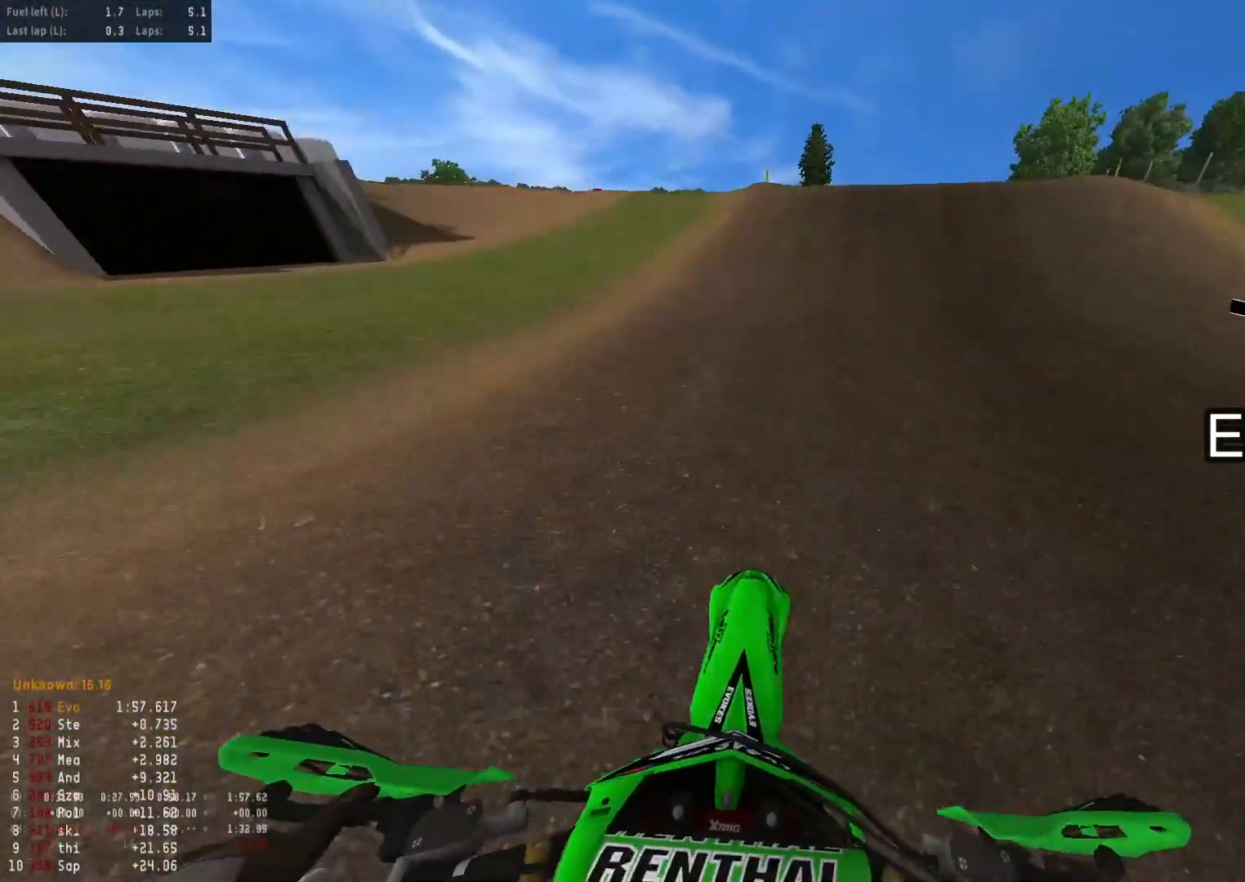
{"buttons": ["L1"], "left_stick": "center", "right_stick": "center", "events": [[467, "L1", "down"]]}
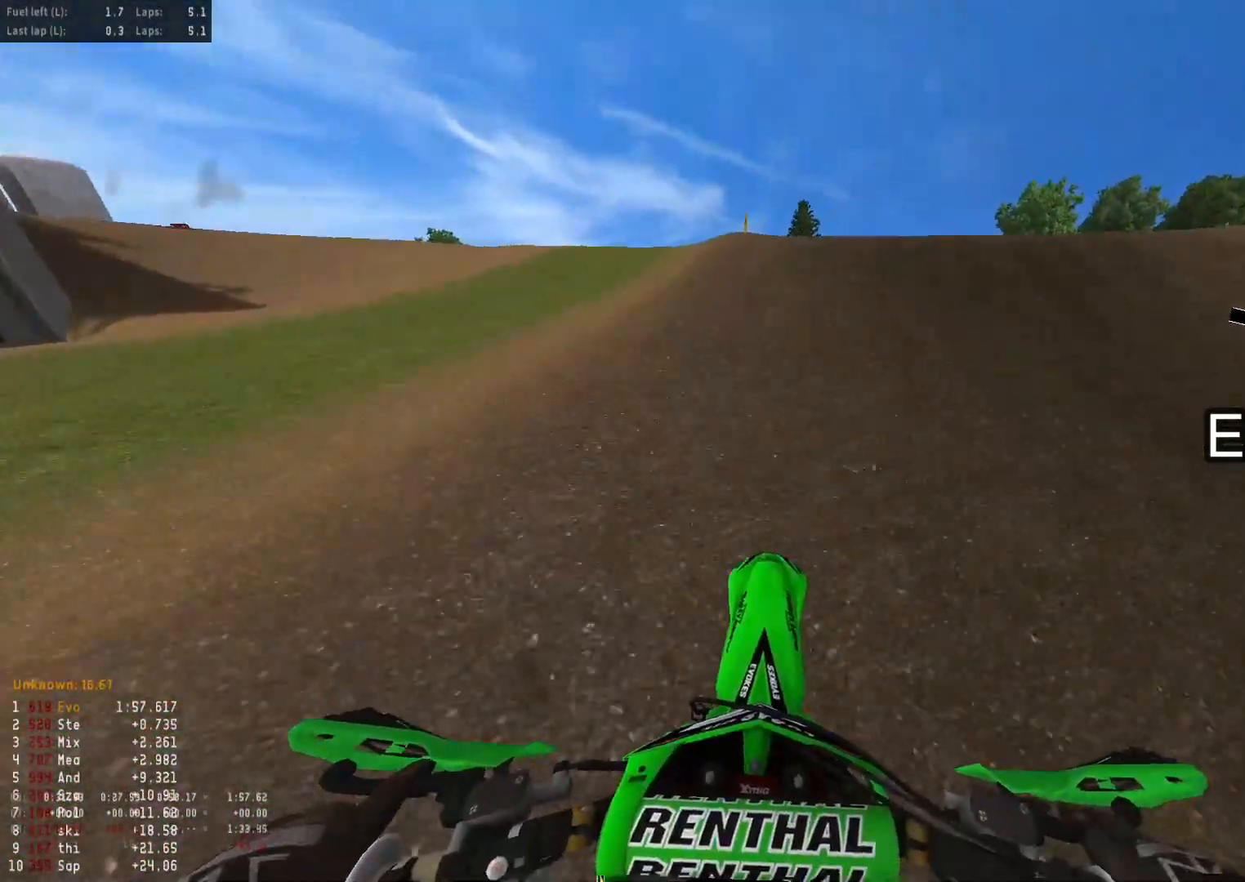
{"buttons": [], "left_stick": "up", "right_stick": "center", "events": [[133, "L1", "up"], [300, "left_stick", "up"]]}
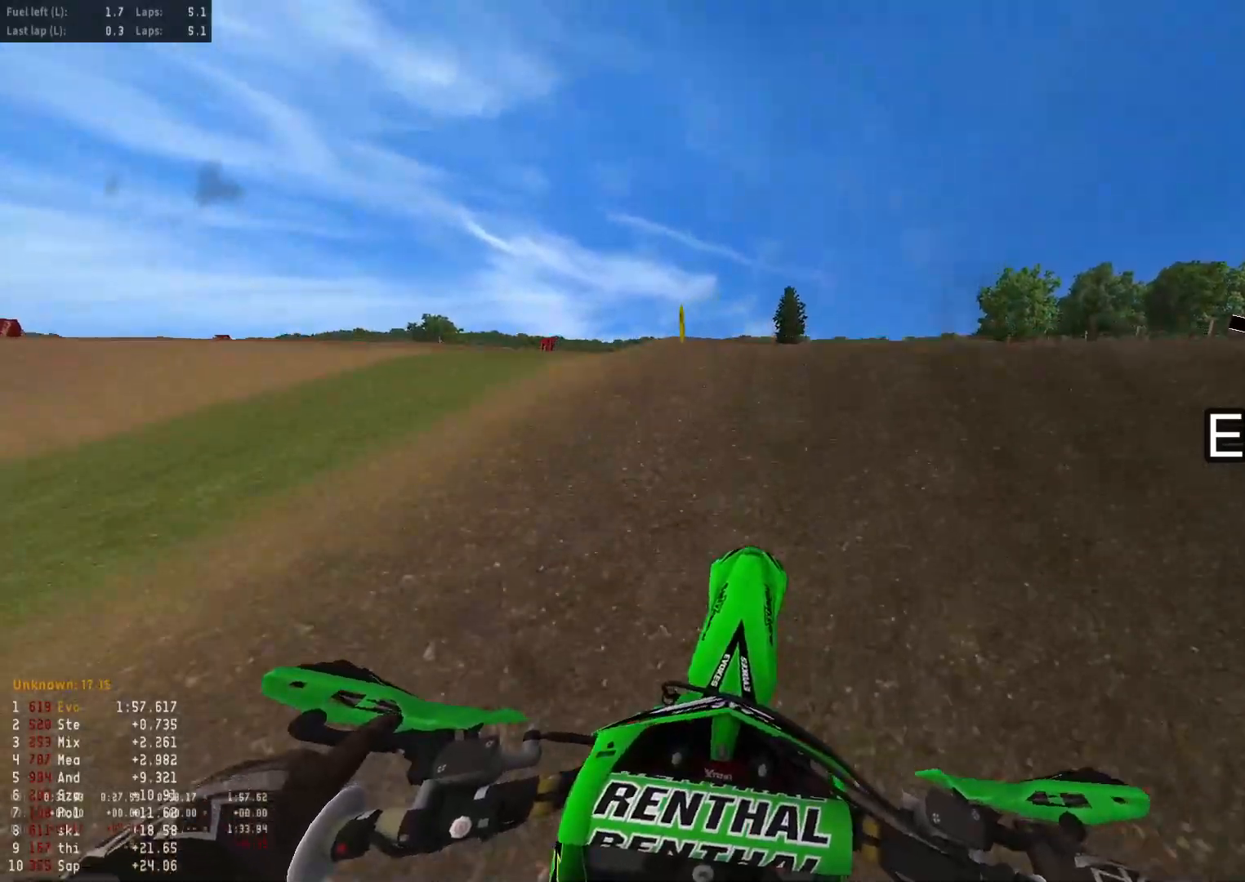
{"buttons": [], "left_stick": "up", "right_stick": "center", "events": []}
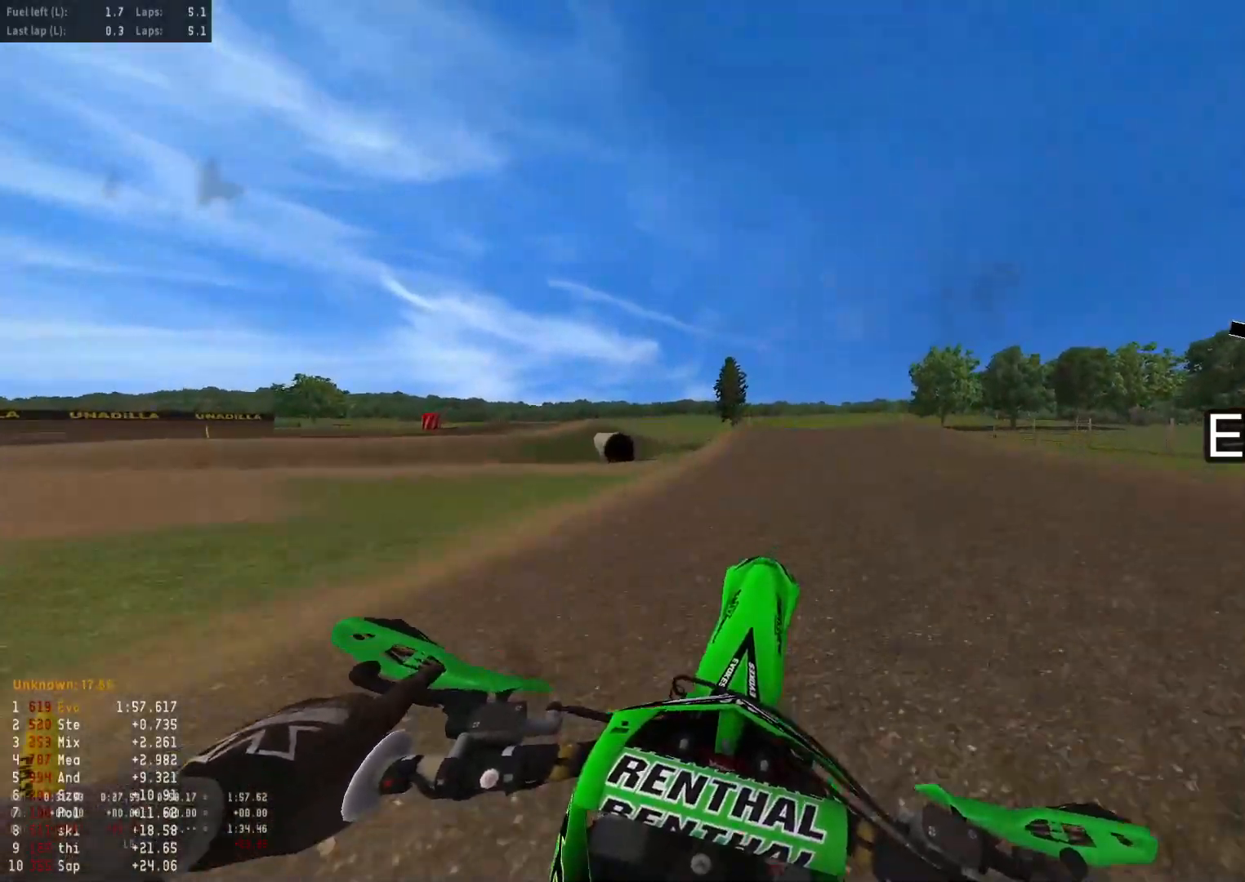
{"buttons": ["R2"], "left_stick": "up", "right_stick": "up", "events": [[167, "R2", "down"], [267, "right_stick", "up"]]}
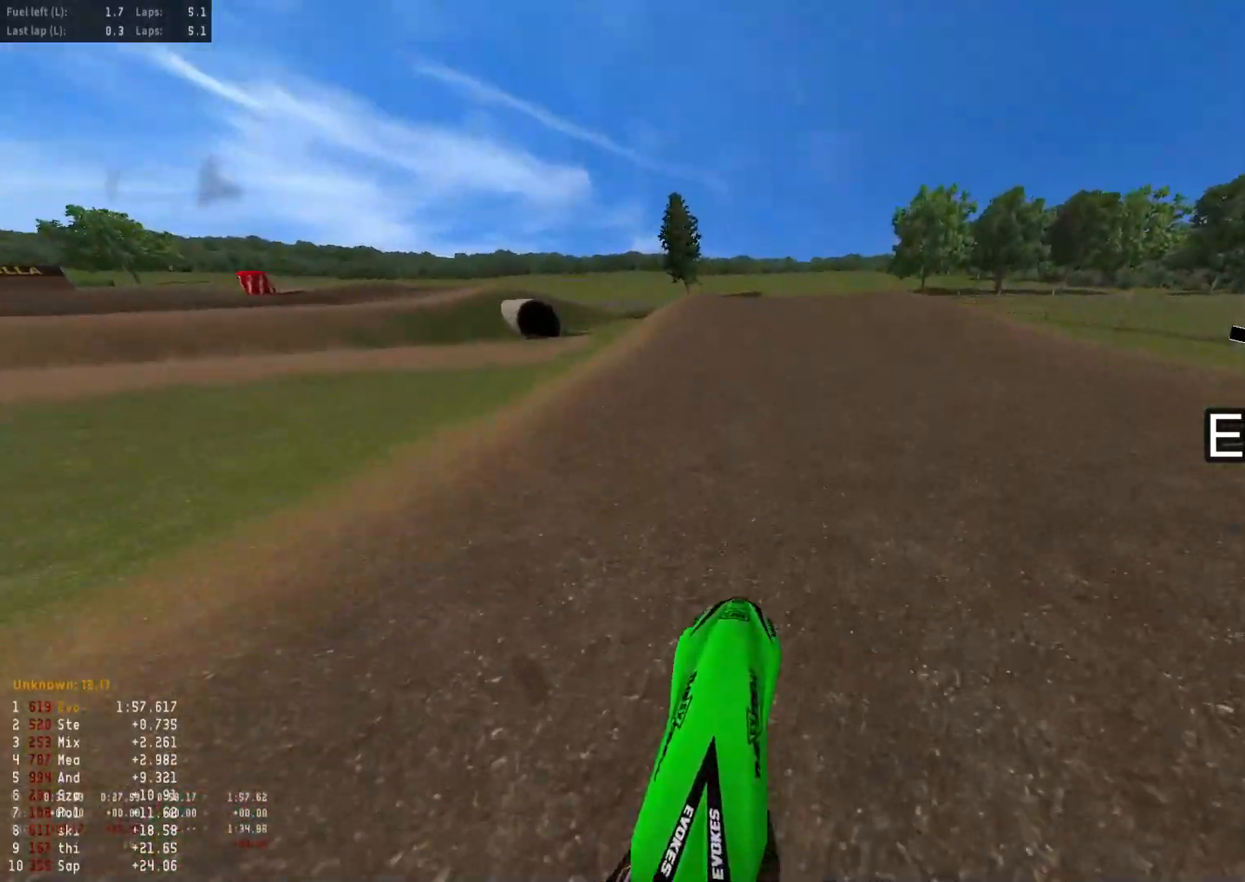
{"buttons": ["TRIANGLE", "R2"], "left_stick": "up", "right_stick": "up", "events": [[83, "TRIANGLE", "down"], [117, "R2", "up"], [250, "R2", "down"]]}
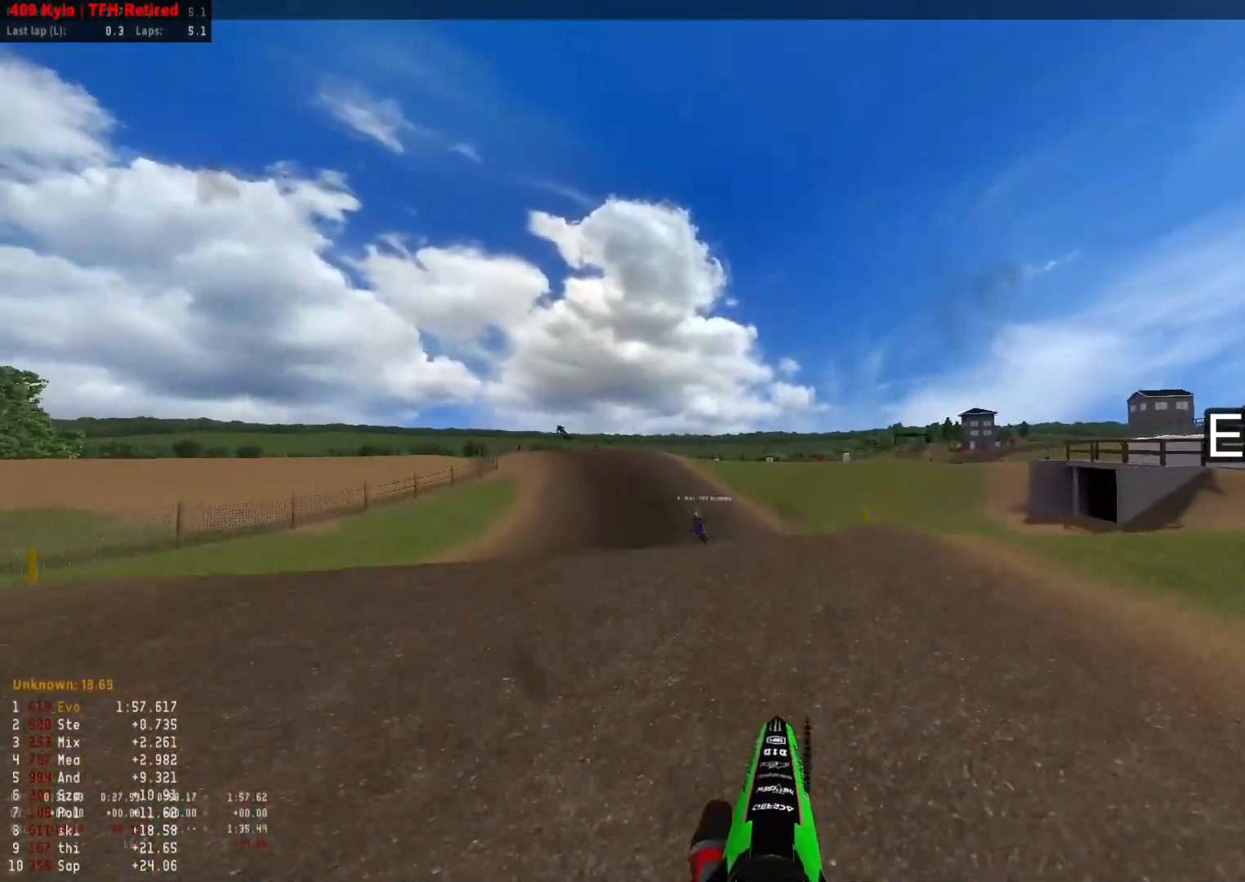
{"buttons": ["TRIANGLE", "R2"], "left_stick": "up", "right_stick": "up", "events": []}
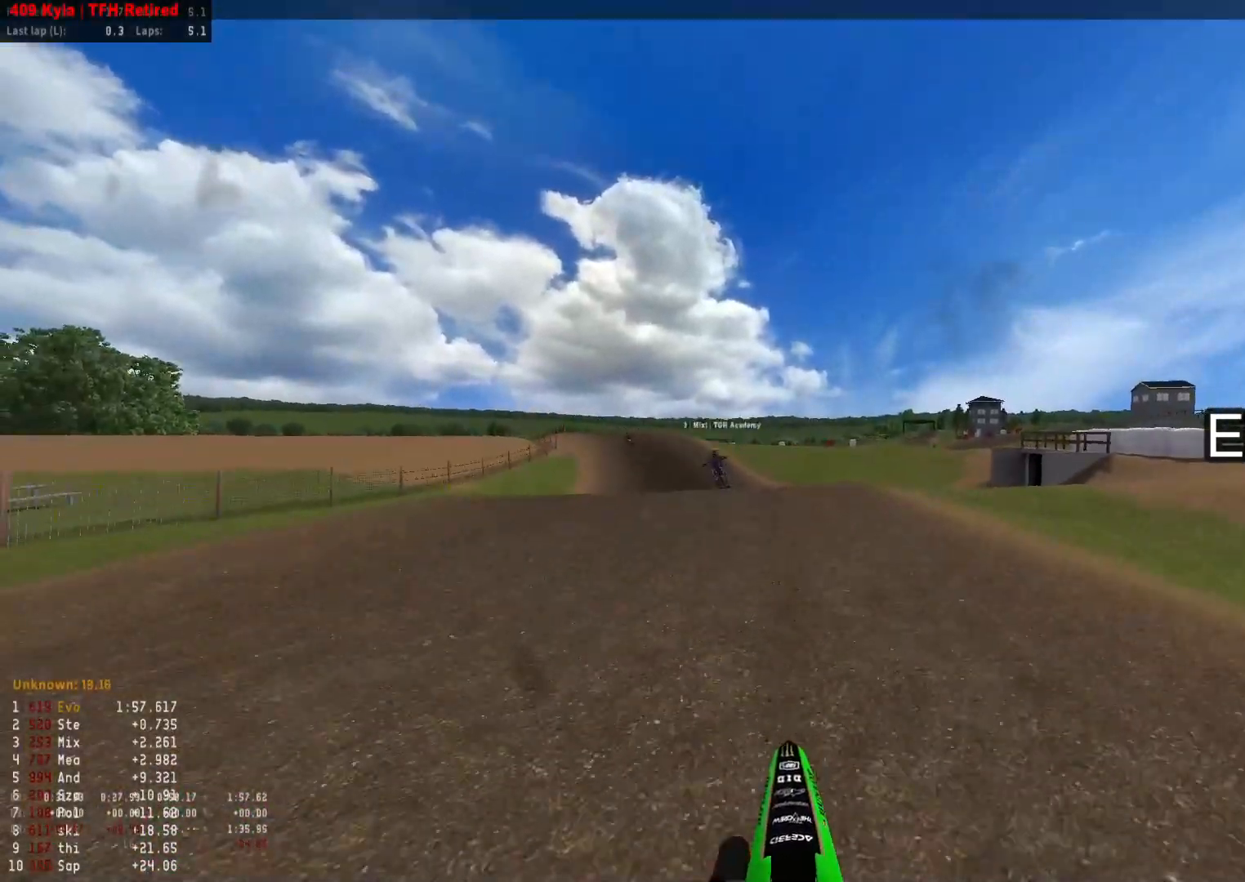
{"buttons": ["R2"], "left_stick": "up", "right_stick": "up", "events": [[400, "TRIANGLE", "up"]]}
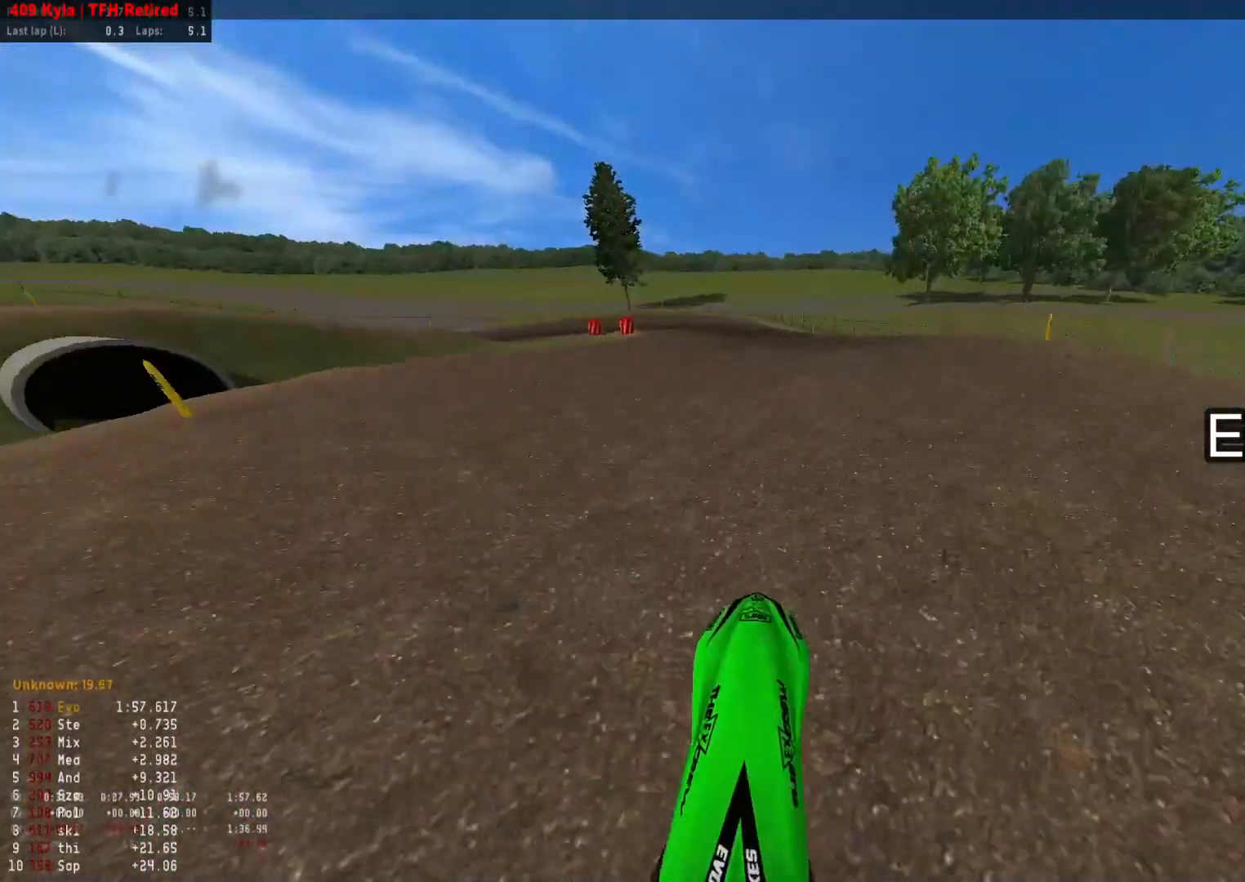
{"buttons": ["R2"], "left_stick": "left", "right_stick": "up", "events": [[217, "right_stick", "center"], [283, "left_stick", "center"], [400, "right_stick", "up"], [433, "left_stick", "left"]]}
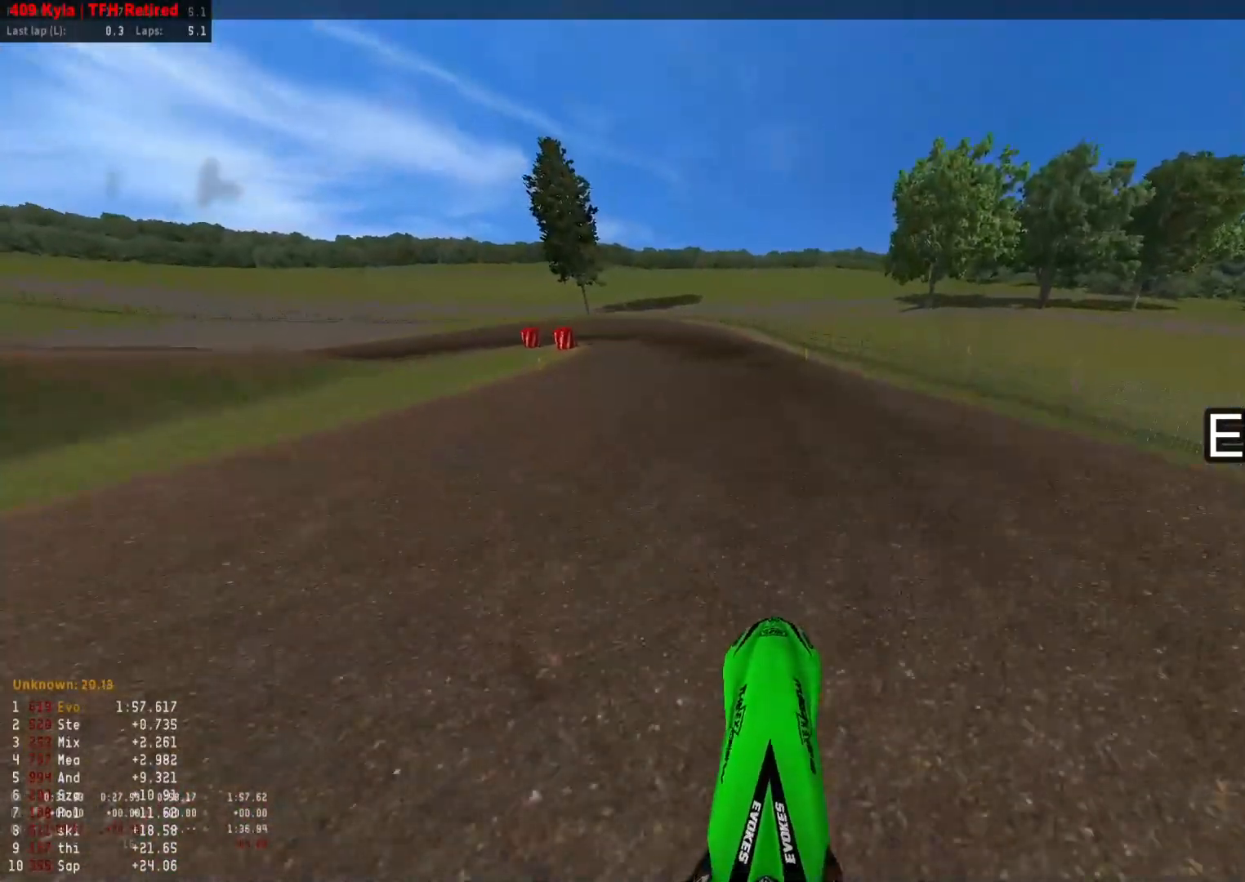
{"buttons": ["R2"], "left_stick": "center", "right_stick": "center", "events": [[50, "right_stick", "center"], [67, "left_stick", "center"], [150, "R2", "up"], [283, "TRIANGLE", "down"], [333, "R2", "down"], [450, "TRIANGLE", "up"]]}
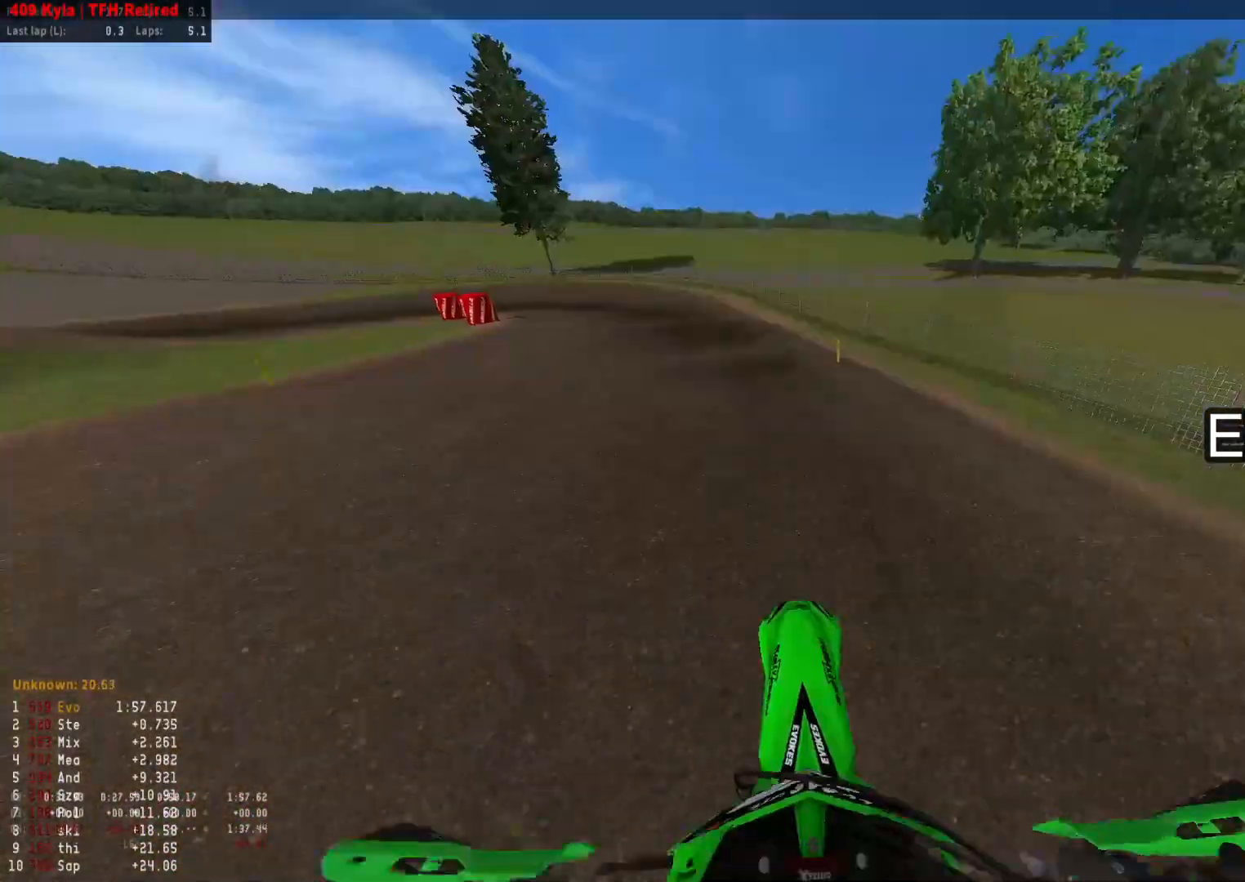
{"buttons": ["R2"], "left_stick": "down-left", "right_stick": "down", "events": [[67, "left_stick", "down"], [150, "left_stick", "down-left"], [200, "R2", "up"], [283, "R2", "down"], [367, "right_stick", "down"]]}
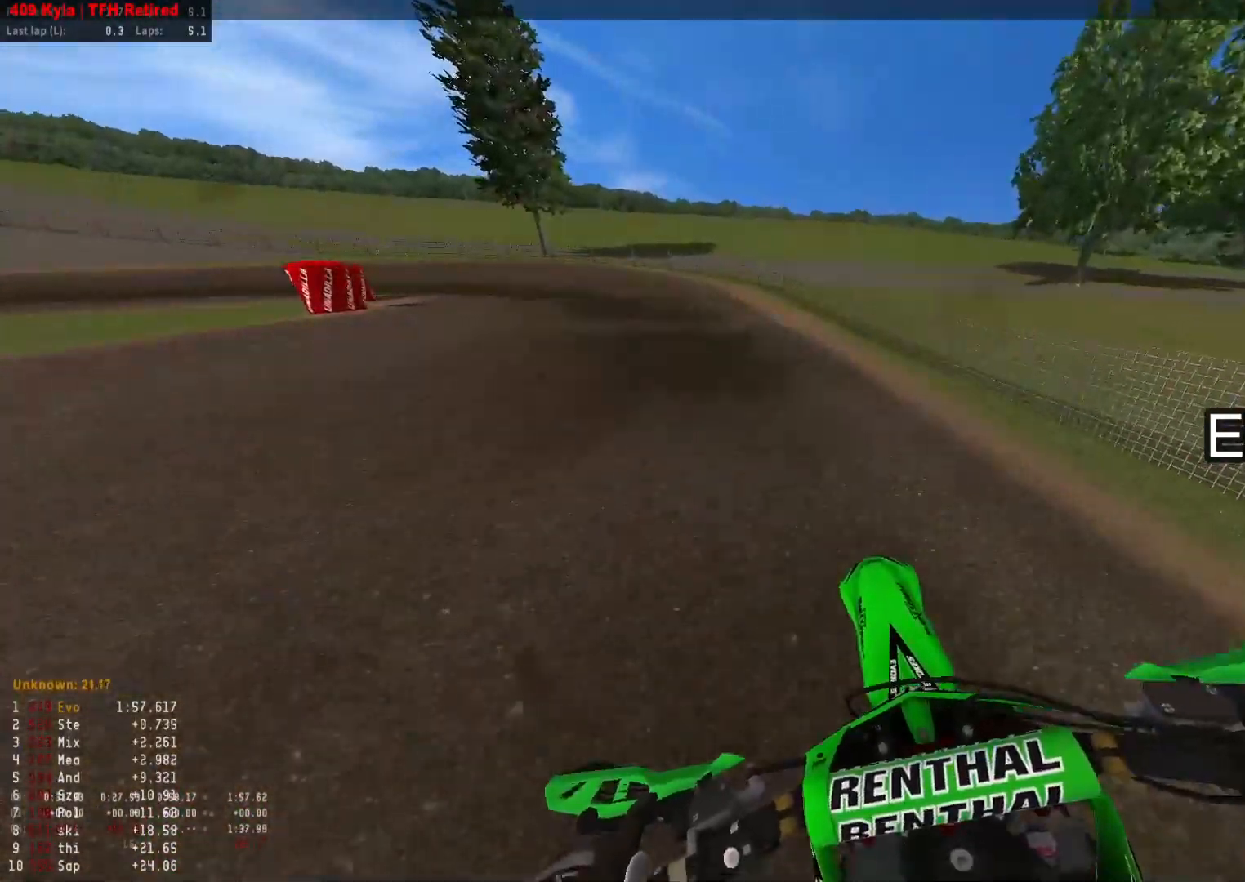
{"buttons": ["R2"], "left_stick": "down-left", "right_stick": "down-left", "events": [[283, "right_stick", "down-left"], [350, "R3", "down"], [500, "R3", "up"]]}
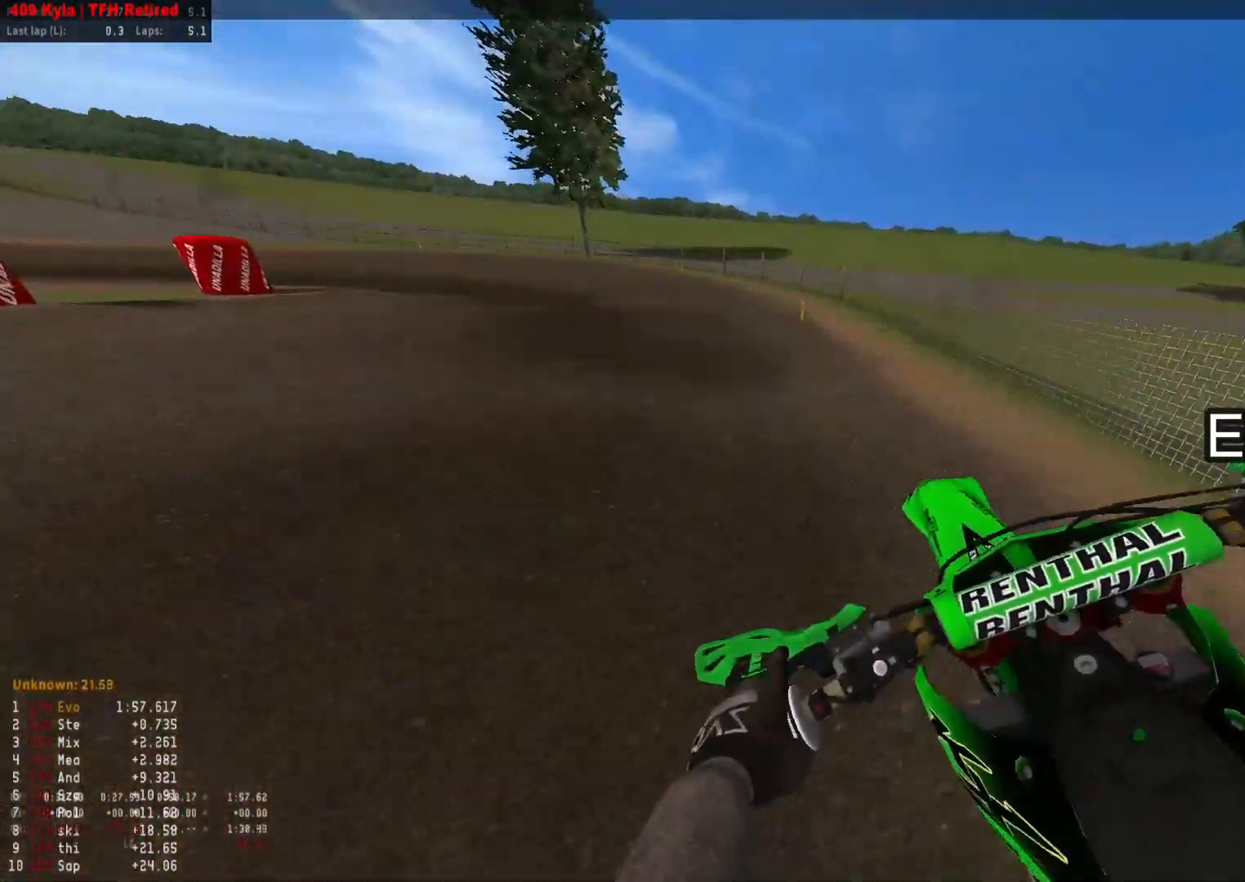
{"buttons": [], "left_stick": "down-left", "right_stick": "down", "events": [[333, "R2", "up"], [500, "right_stick", "down"]]}
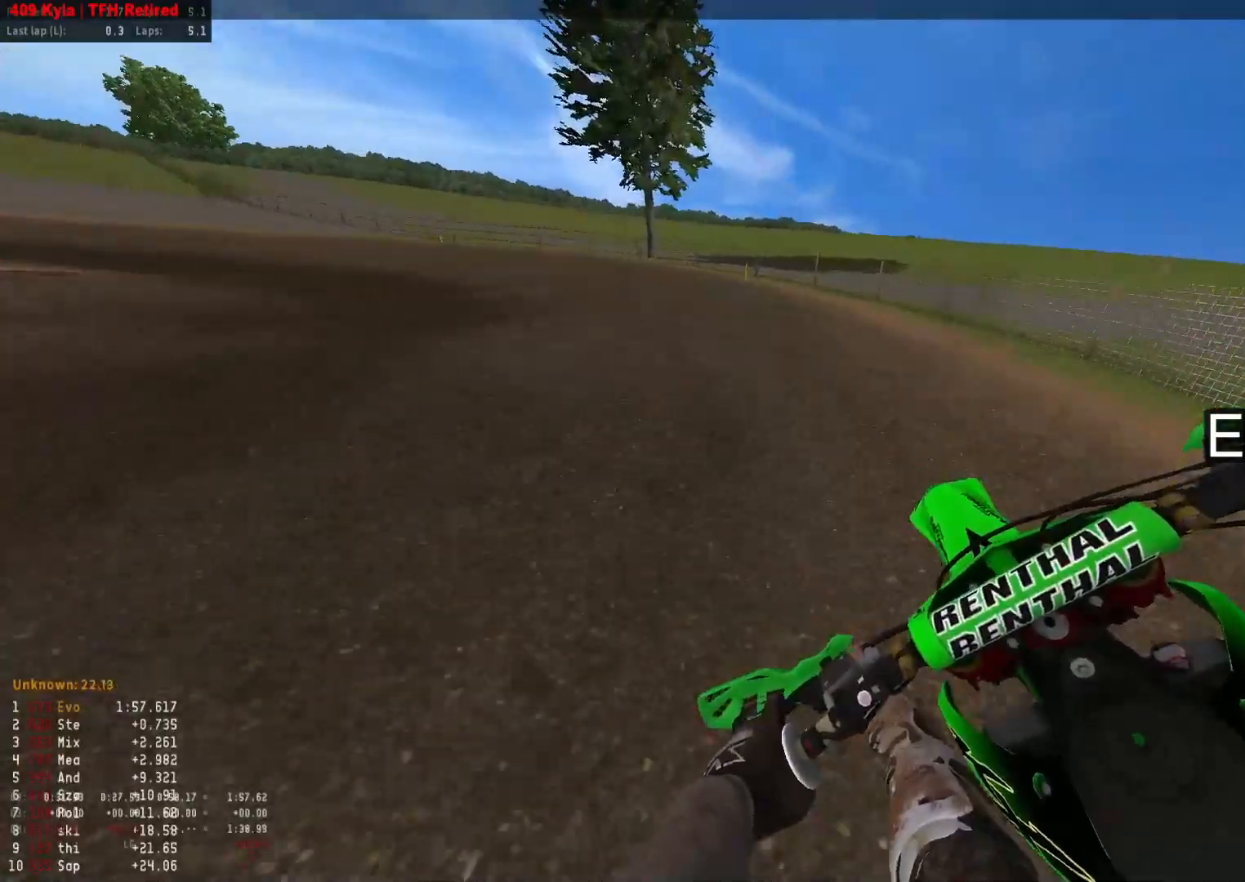
{"buttons": ["R2"], "left_stick": "down-left", "right_stick": "down", "events": [[467, "R2", "down"]]}
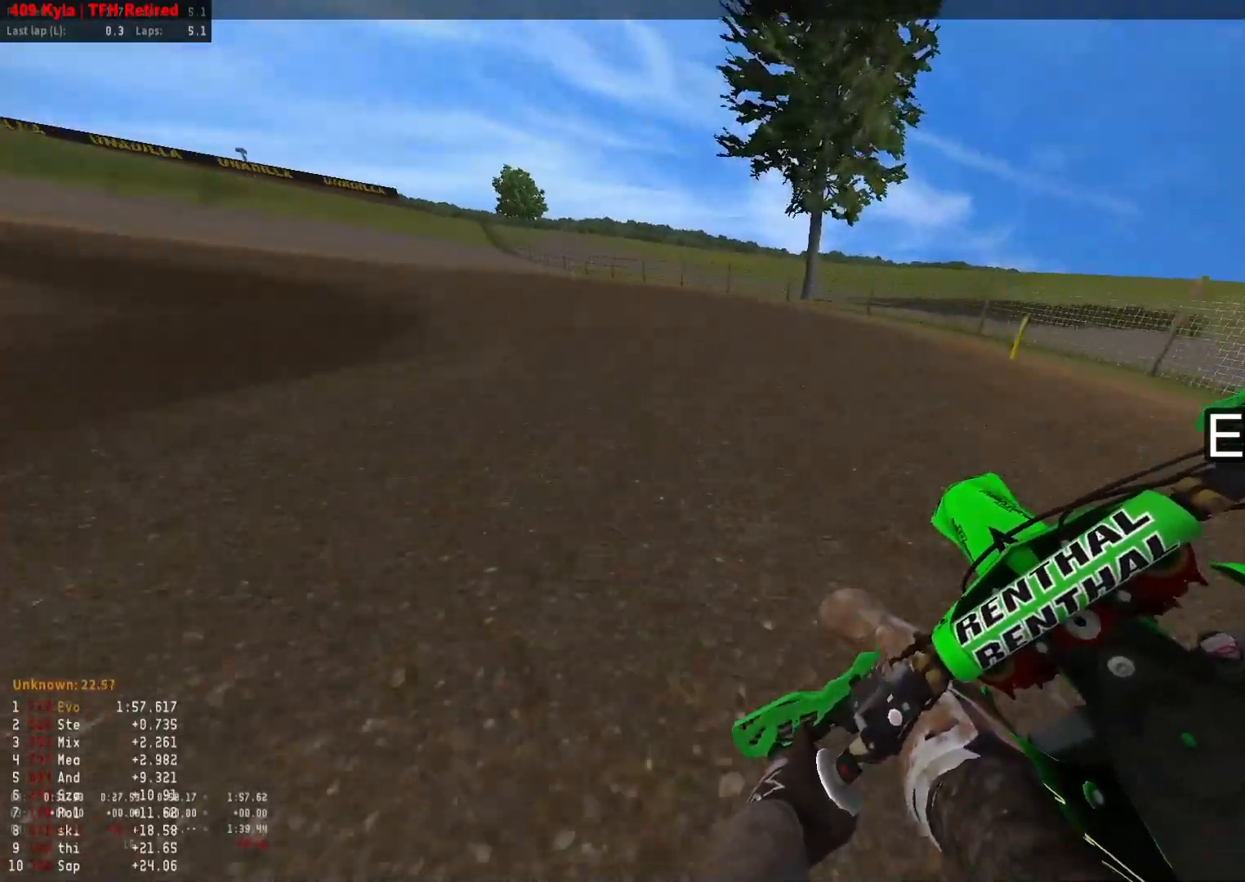
{"buttons": [], "left_stick": "down-left", "right_stick": "down", "events": [[117, "R2", "up"]]}
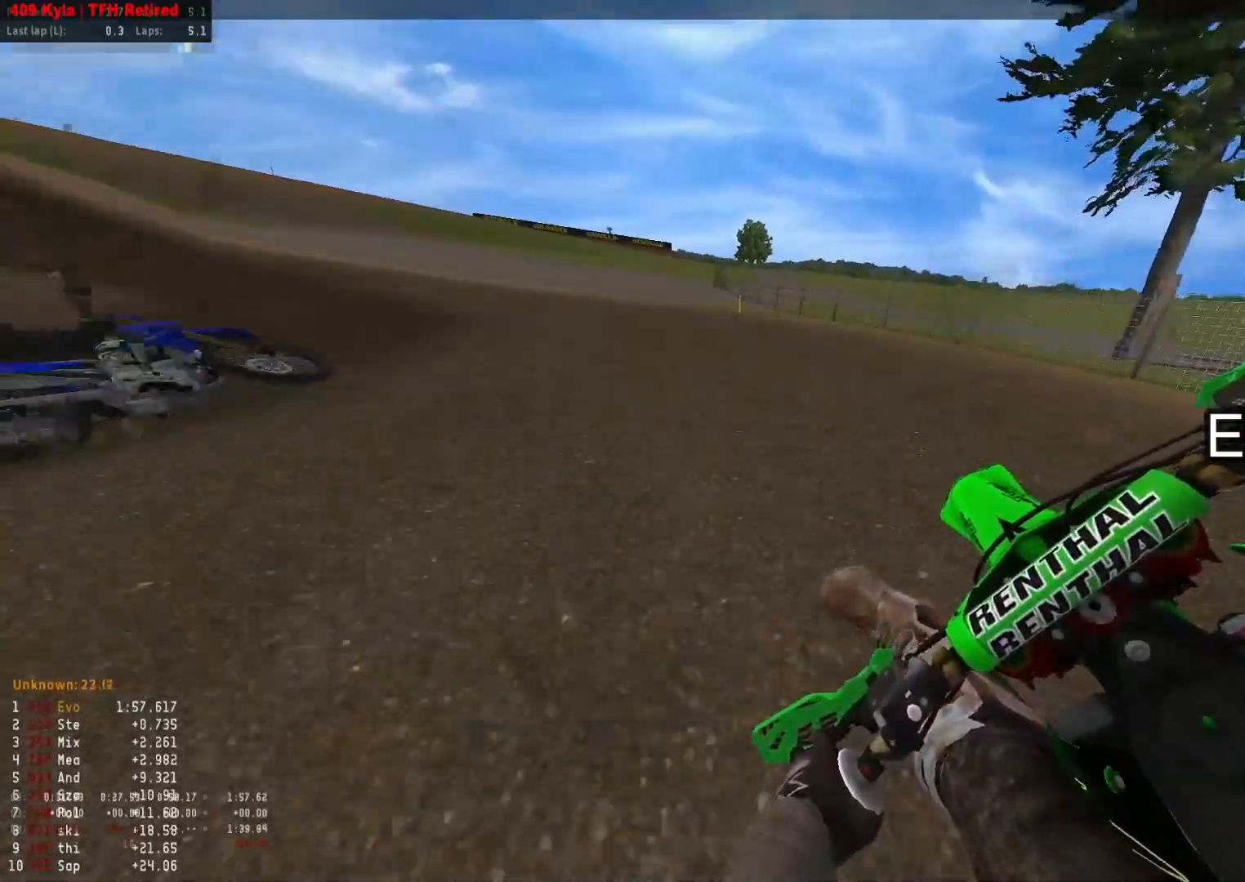
{"buttons": ["R2"], "left_stick": "down-left", "right_stick": "down-right", "events": [[100, "R2", "down"], [267, "right_stick", "down-right"]]}
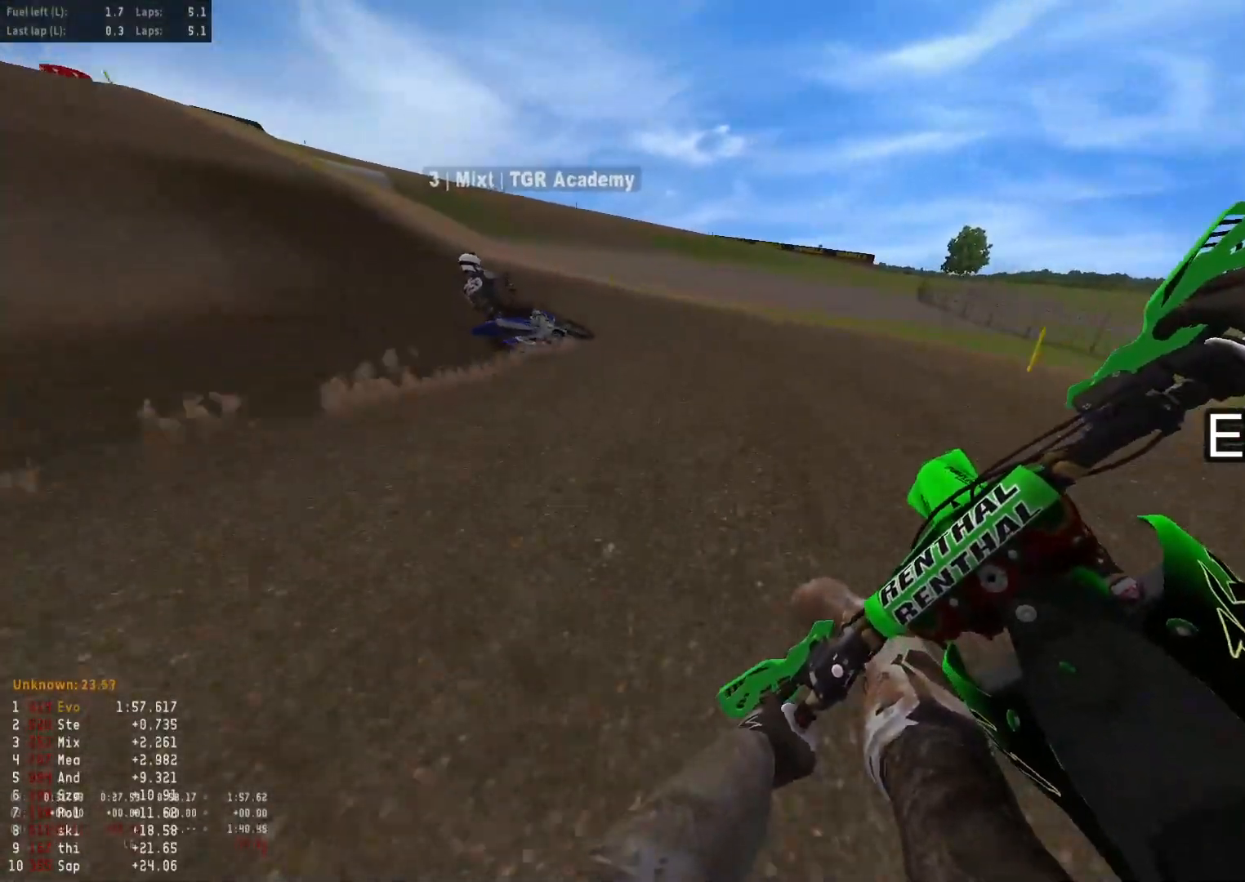
{"buttons": ["R2"], "left_stick": "down-left", "right_stick": "down-right", "events": []}
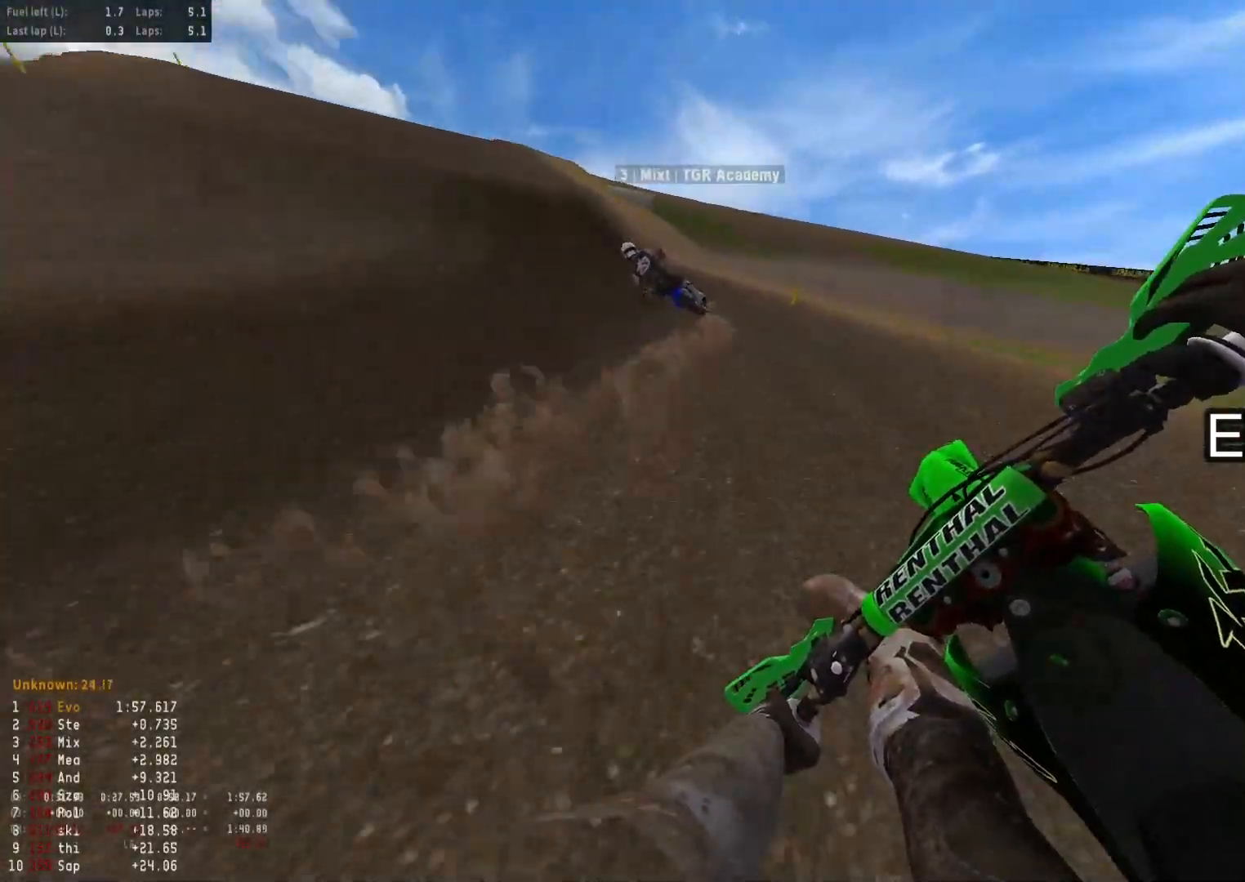
{"buttons": ["R2"], "left_stick": "center", "right_stick": "down-right", "events": [[383, "left_stick", "center"]]}
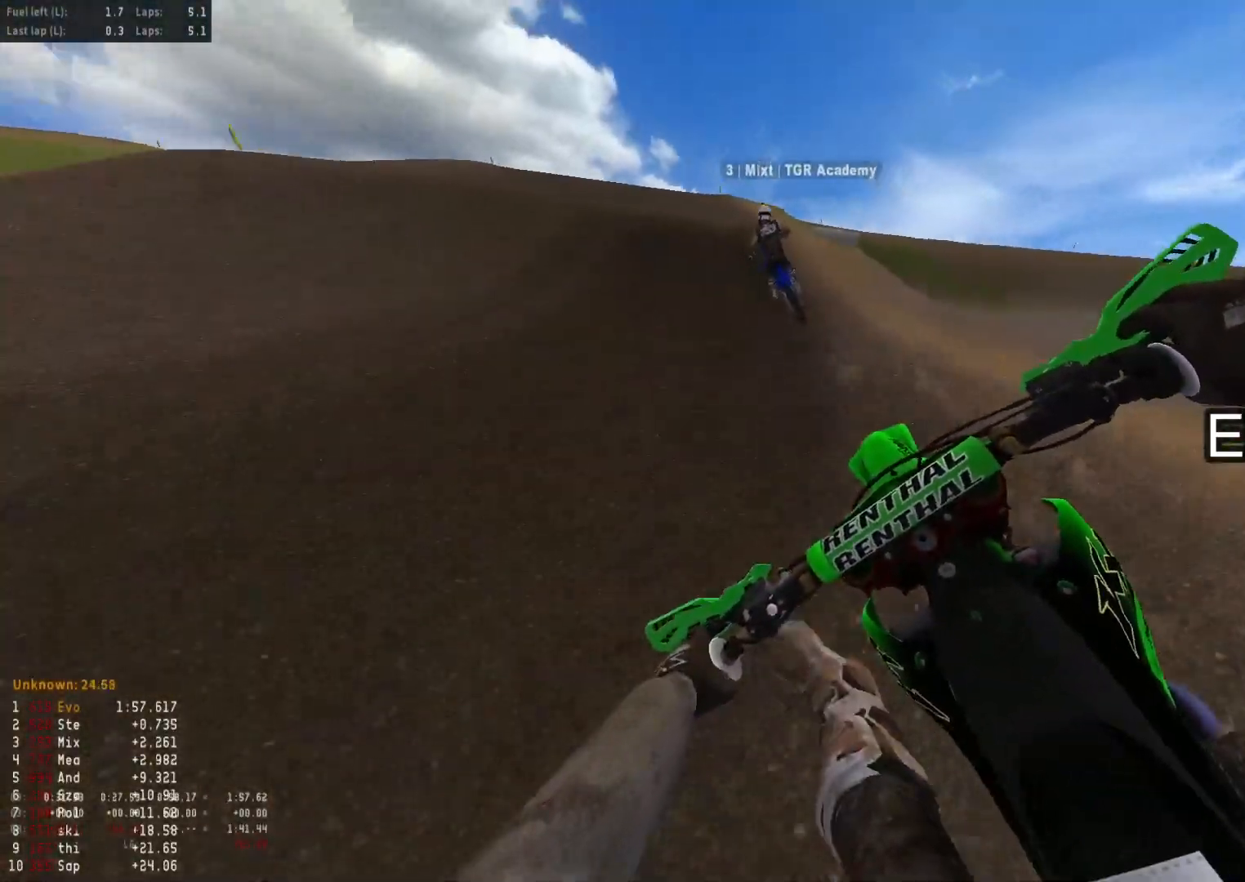
{"buttons": ["R2"], "left_stick": "up-left", "right_stick": "up-right", "events": [[17, "right_stick", "down"], [100, "left_stick", "up"], [217, "right_stick", "center"], [383, "right_stick", "up-right"], [433, "left_stick", "up-left"]]}